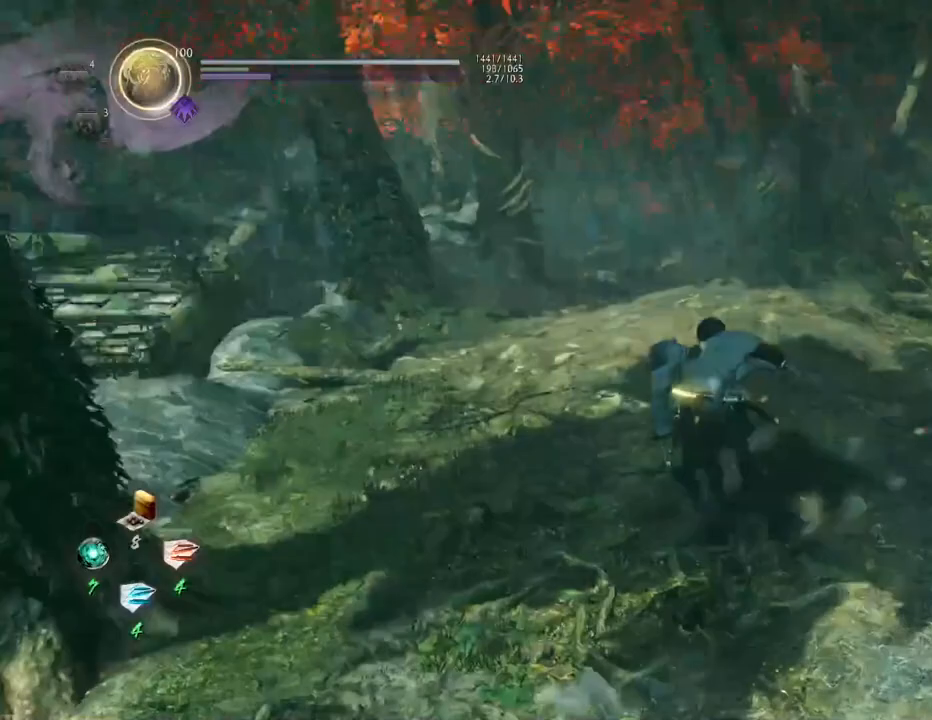
Gameplay with a controller (PlayStation layout); each line is a JSON object with the inputs held at the frame after it. "events" lists button and stick changes between this image and that frame as [ms after this image, input, new state], when the widget could be followed in between.
{"buttons": ["CROSS"], "left_stick": "up", "right_stick": "center", "events": [[150, "right_stick", "center"]]}
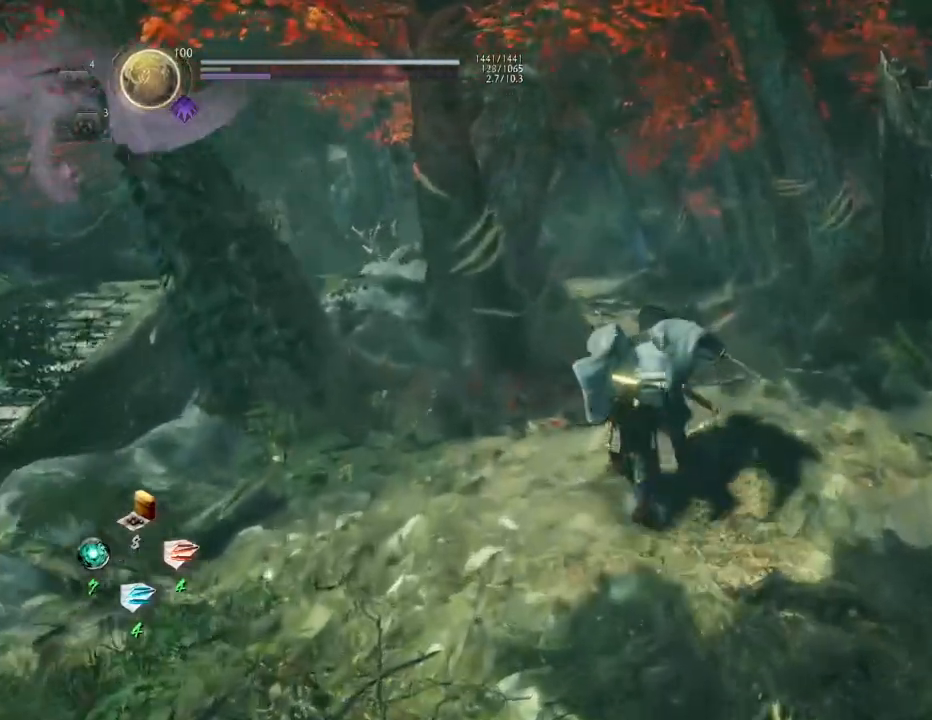
{"buttons": ["CROSS"], "left_stick": "up", "right_stick": "down-left", "events": [[233, "right_stick", "down-left"]]}
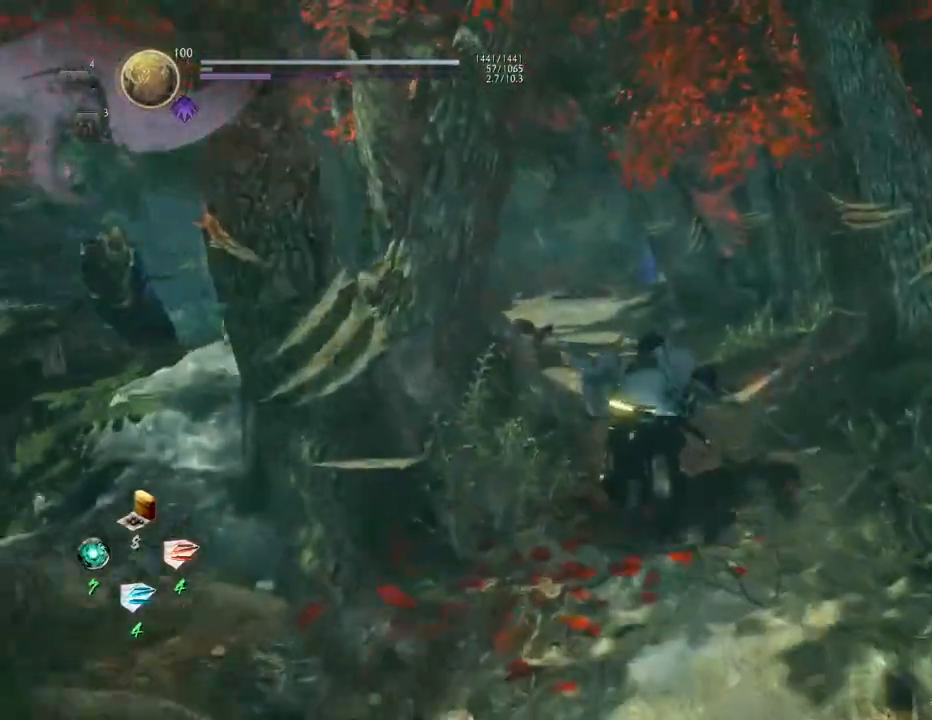
{"buttons": ["CROSS"], "left_stick": "up", "right_stick": "down-left", "events": []}
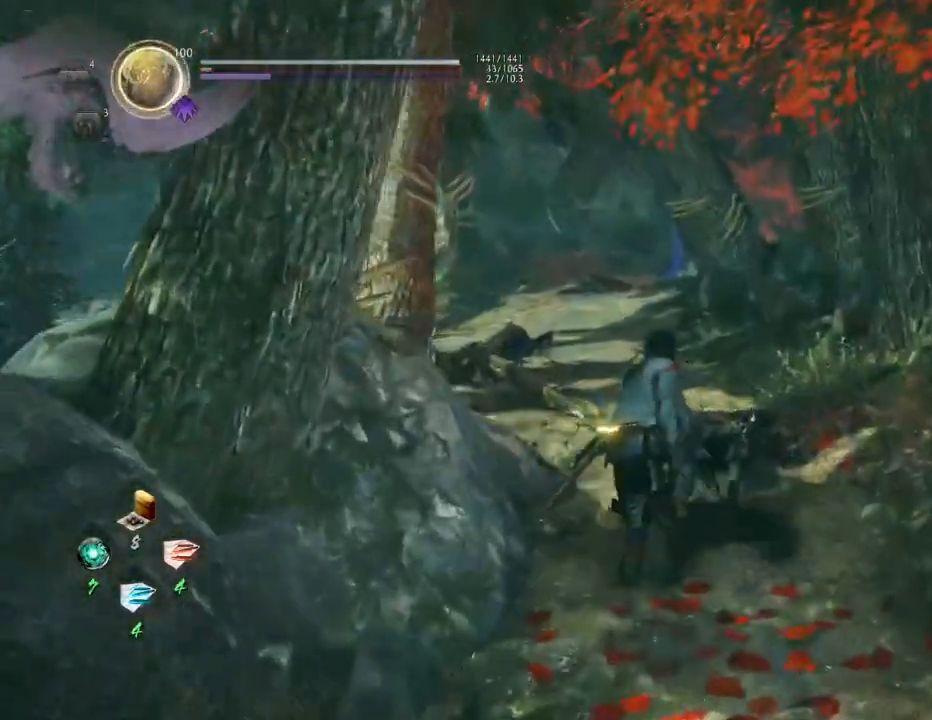
{"buttons": ["CROSS"], "left_stick": "up", "right_stick": "down-left", "events": [[50, "CROSS", "up"], [433, "CROSS", "down"]]}
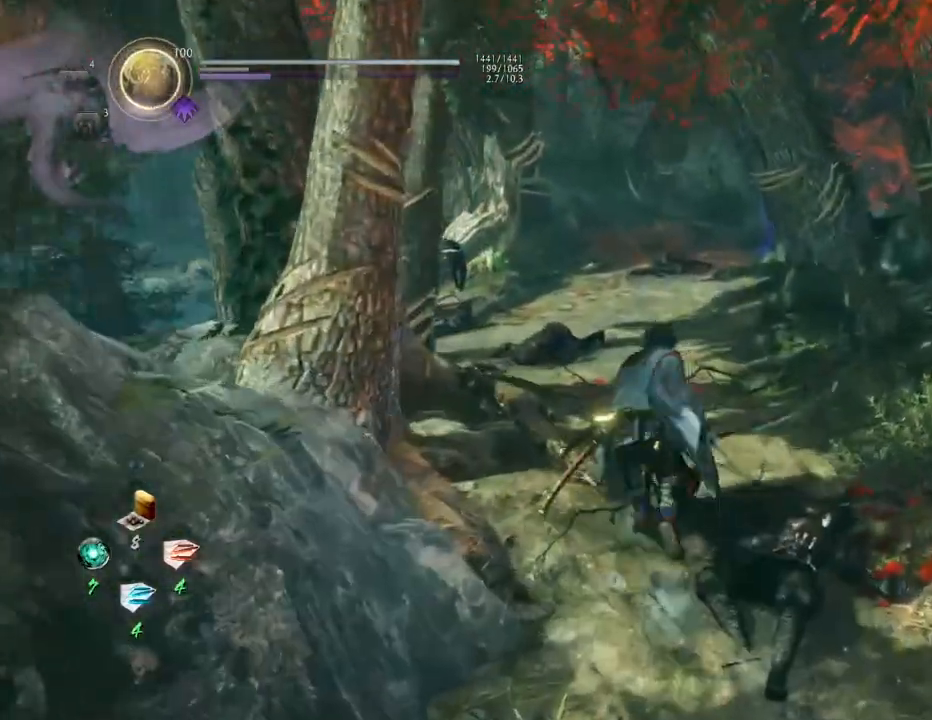
{"buttons": [], "left_stick": "center", "right_stick": "center", "events": [[400, "CROSS", "up"], [417, "left_stick", "center"], [417, "right_stick", "center"]]}
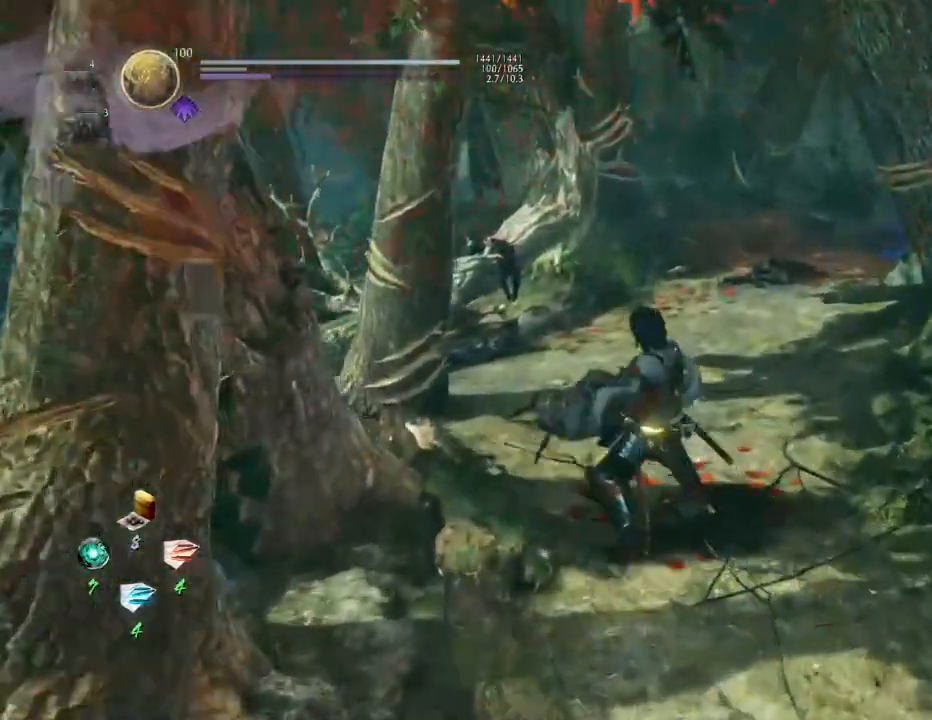
{"buttons": [], "left_stick": "up", "right_stick": "down-left", "events": [[283, "left_stick", "up"], [450, "right_stick", "down-left"]]}
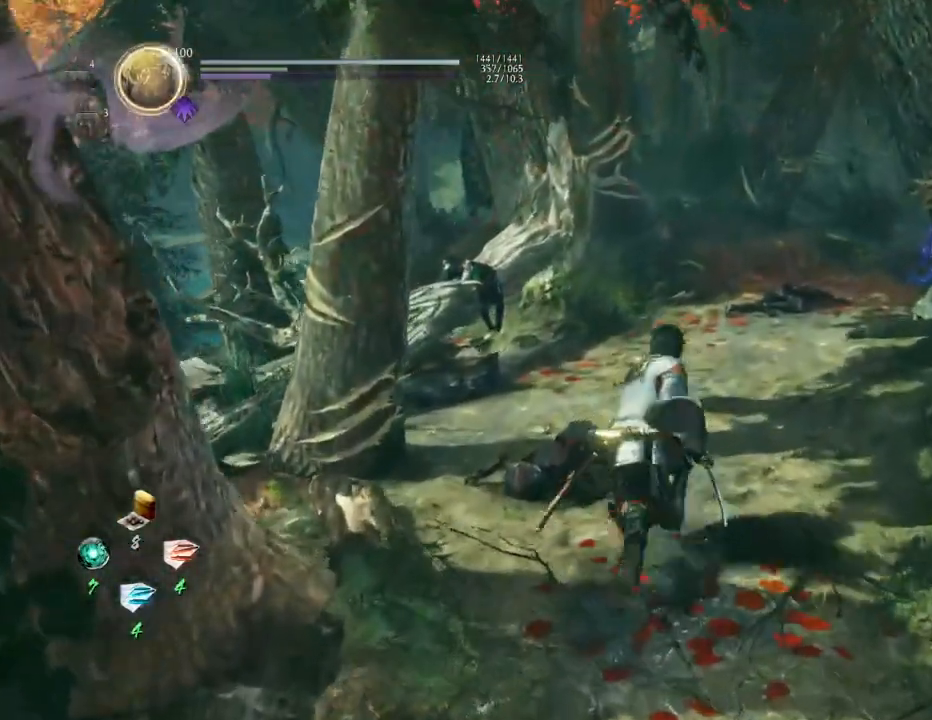
{"buttons": [], "left_stick": "up", "right_stick": "center", "events": [[283, "right_stick", "center"]]}
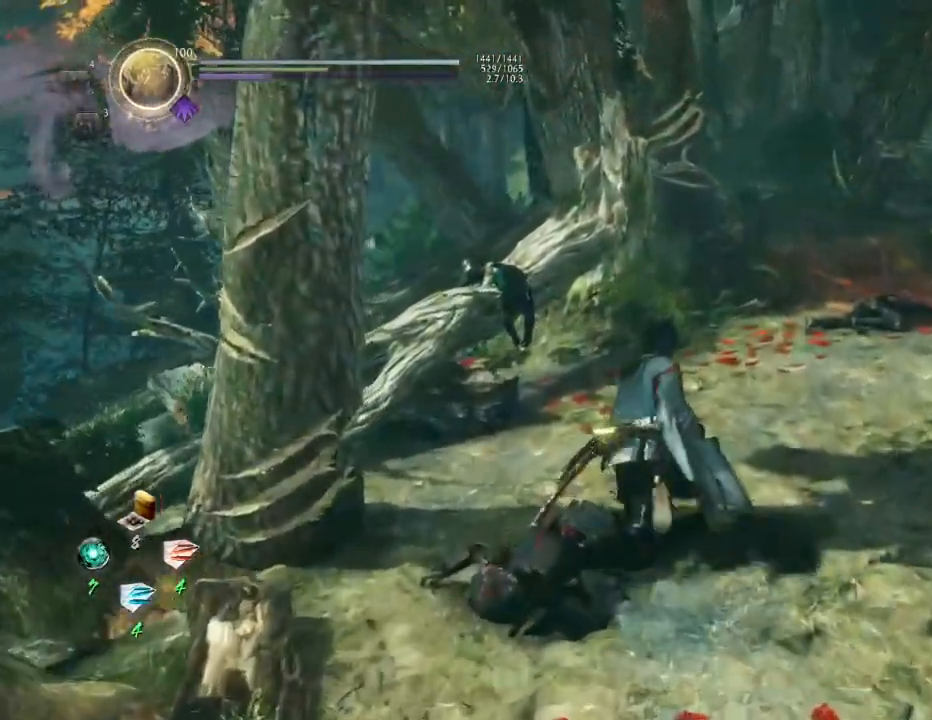
{"buttons": [], "left_stick": "center", "right_stick": "up-right", "events": [[400, "left_stick", "center"], [417, "right_stick", "up-right"]]}
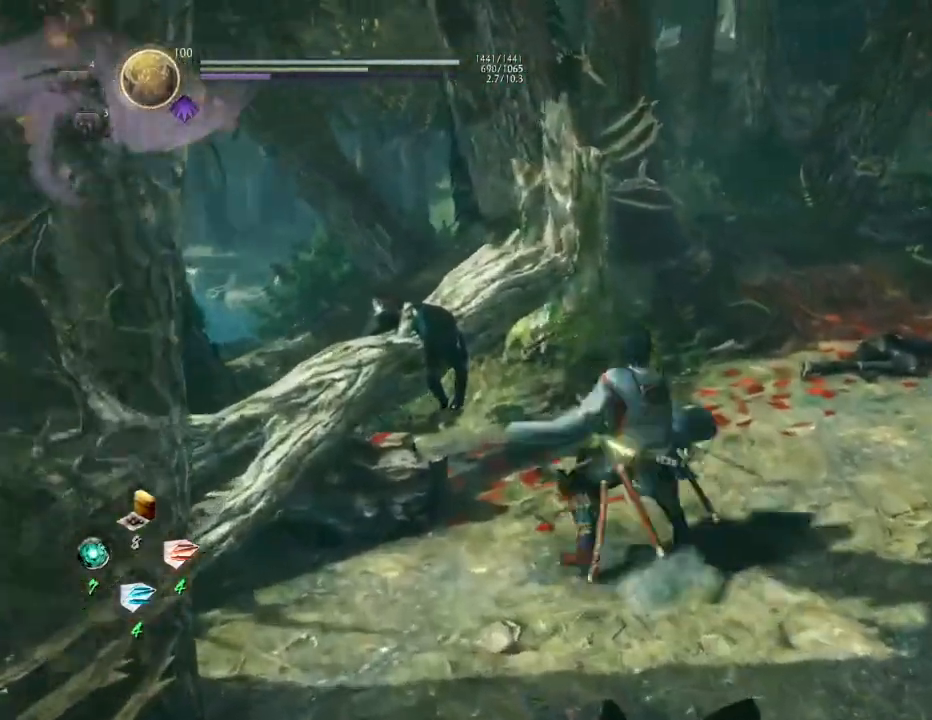
{"buttons": [], "left_stick": "center", "right_stick": "center", "events": [[467, "right_stick", "center"]]}
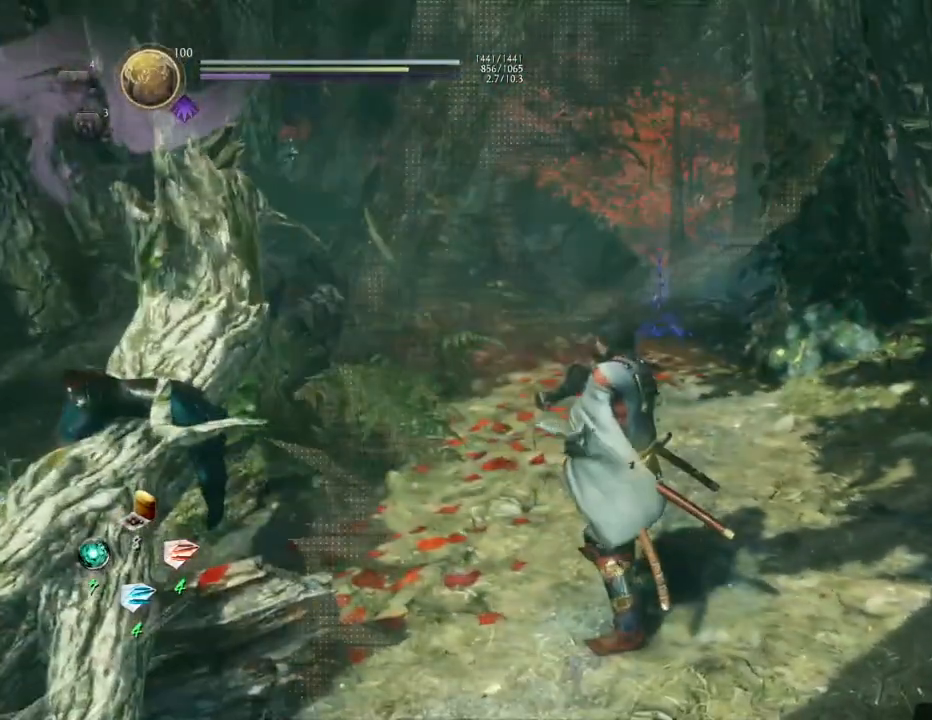
{"buttons": [], "left_stick": "center", "right_stick": "center", "events": [[167, "left_stick", "down-right"], [350, "left_stick", "center"]]}
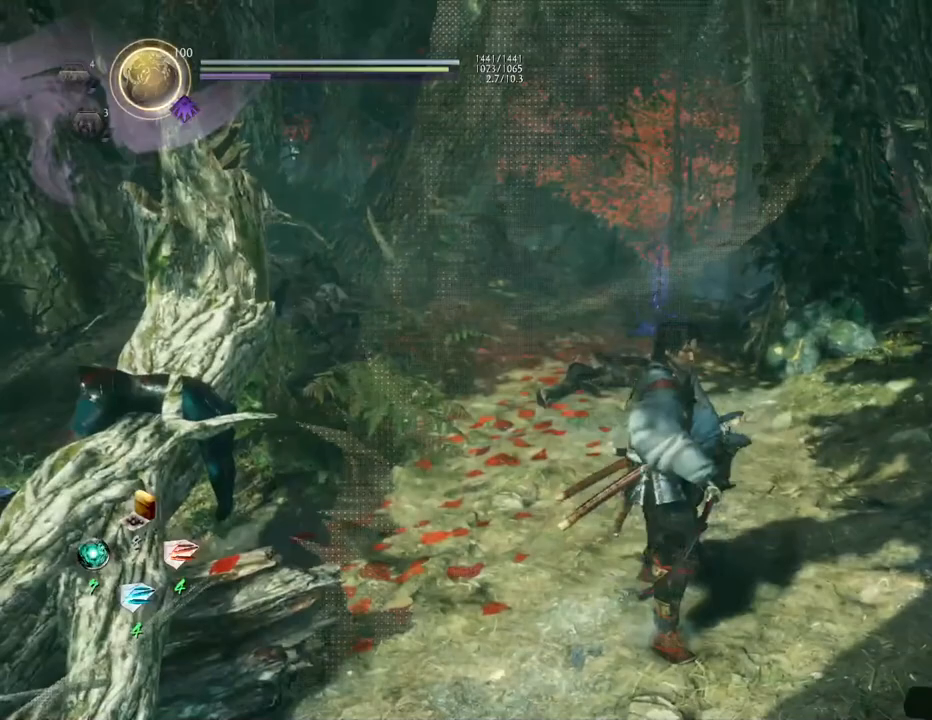
{"buttons": [], "left_stick": "center", "right_stick": "left", "events": [[250, "right_stick", "left"]]}
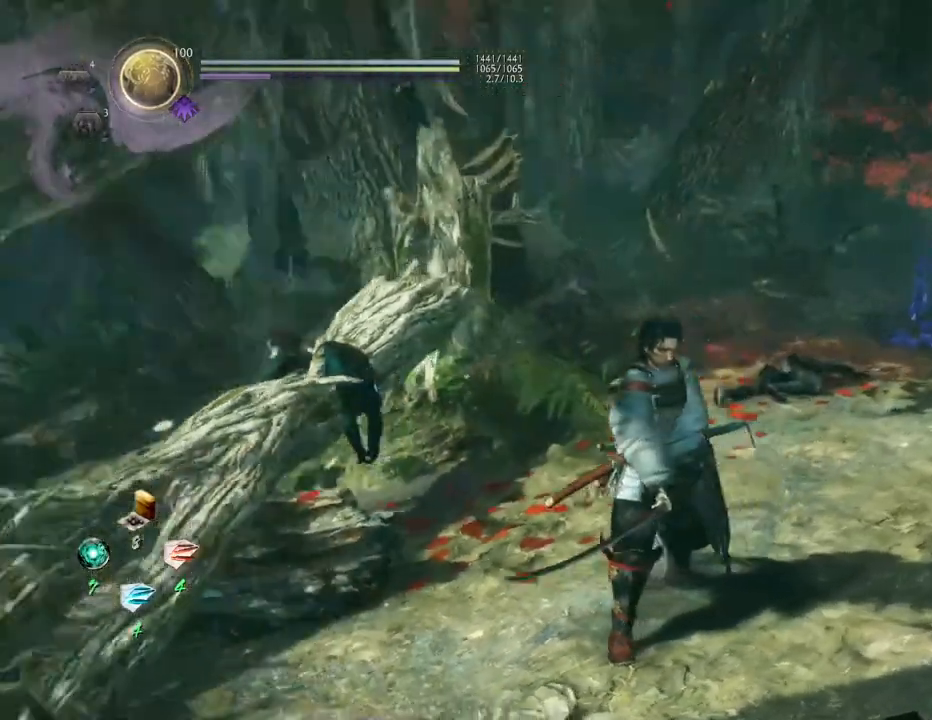
{"buttons": [], "left_stick": "down", "right_stick": "center", "events": [[100, "right_stick", "center"], [317, "R1", "down"], [367, "CIRCLE", "down"], [450, "left_stick", "down"], [467, "CIRCLE", "up"], [500, "R1", "up"]]}
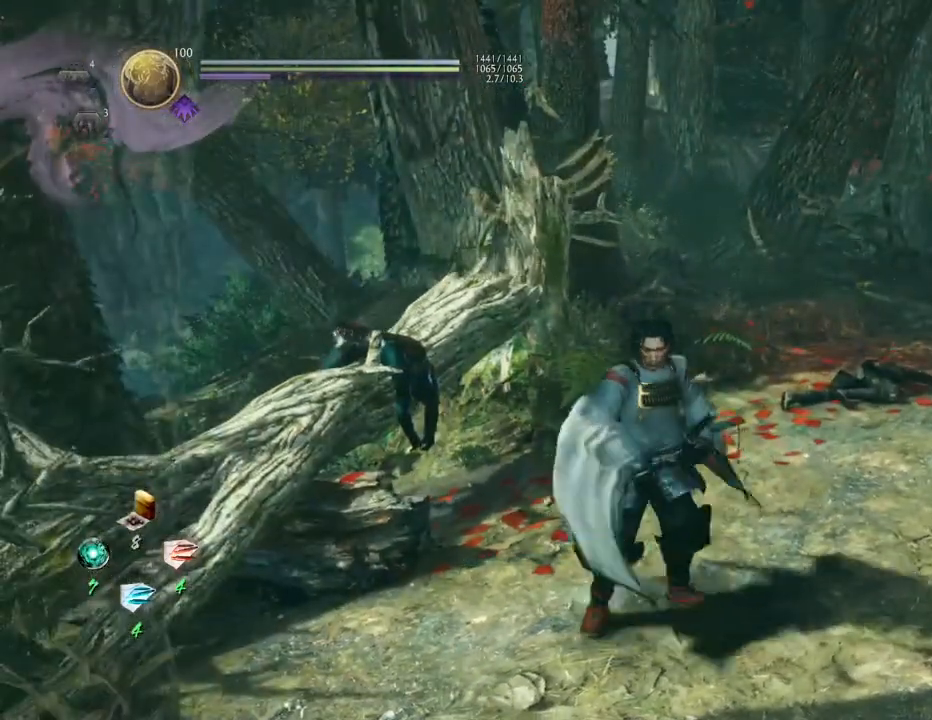
{"buttons": ["CIRCLE", "R1"], "left_stick": "center", "right_stick": "center", "events": [[100, "left_stick", "center"], [217, "R1", "down"], [283, "CIRCLE", "down"]]}
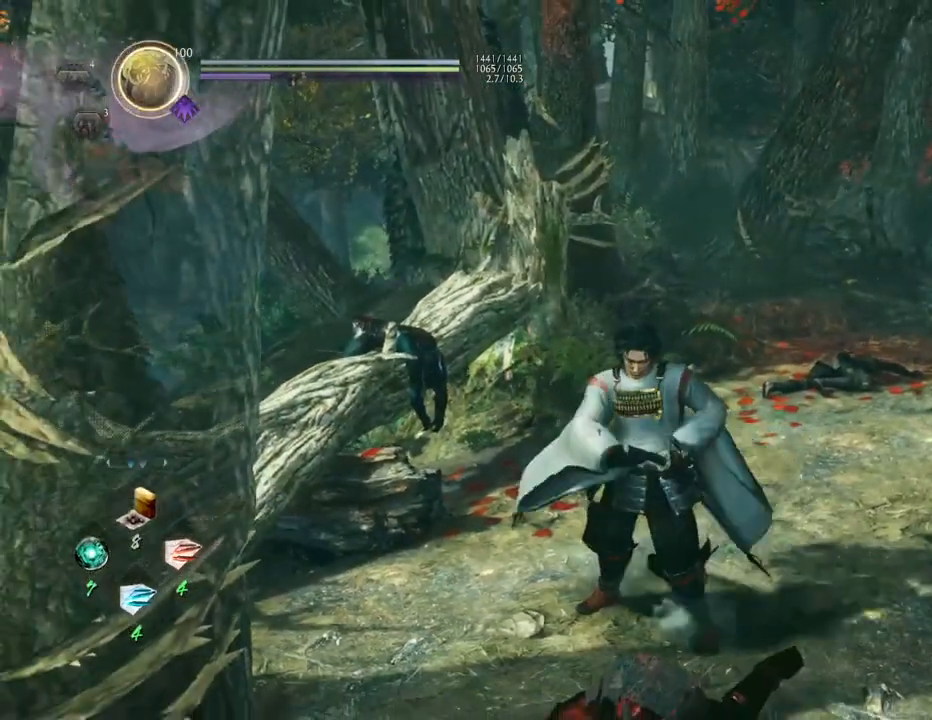
{"buttons": [], "left_stick": "center", "right_stick": "center", "events": [[450, "CIRCLE", "up"], [450, "R1", "up"]]}
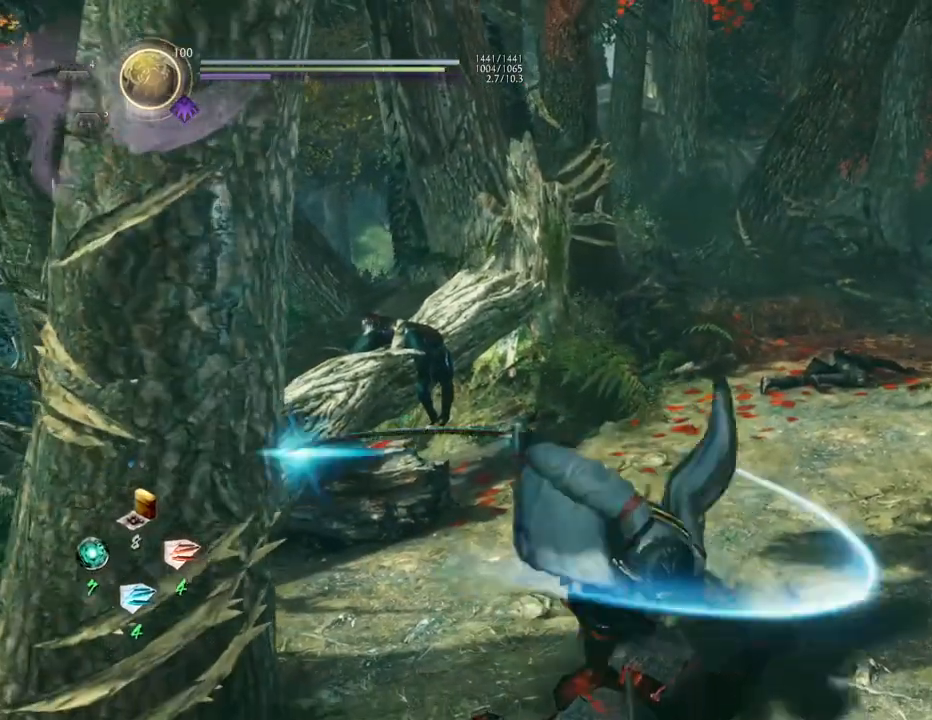
{"buttons": [], "left_stick": "center", "right_stick": "center", "events": []}
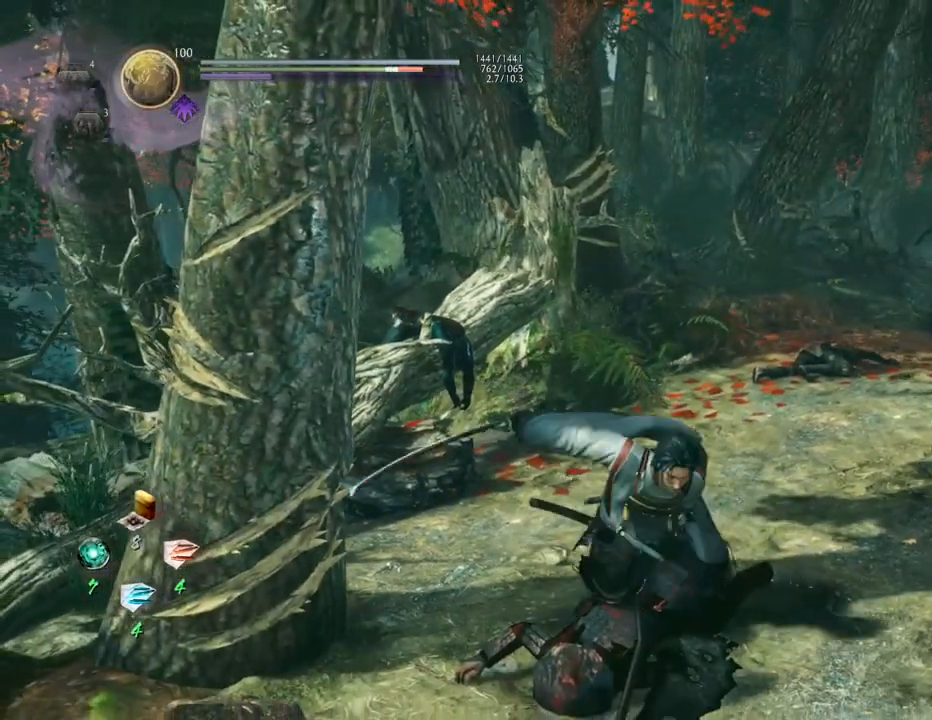
{"buttons": ["R1"], "left_stick": "down", "right_stick": "center", "events": [[67, "left_stick", "down"], [117, "R1", "down"], [233, "left_stick", "center"], [250, "R1", "up"], [400, "left_stick", "down"], [500, "R1", "down"]]}
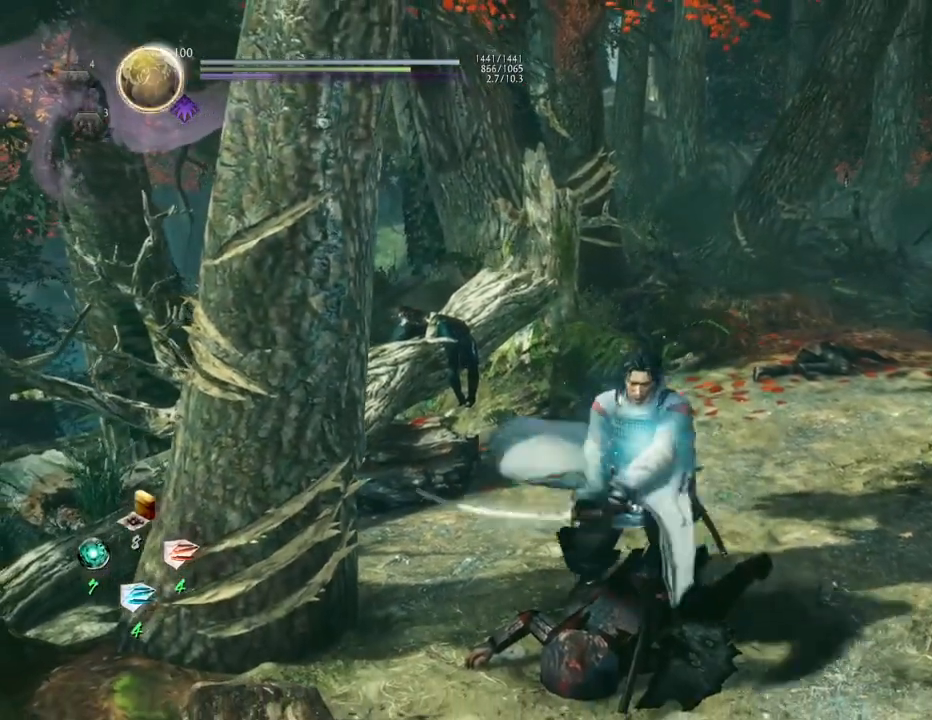
{"buttons": ["R1"], "left_stick": "center", "right_stick": "center", "events": [[33, "left_stick", "center"]]}
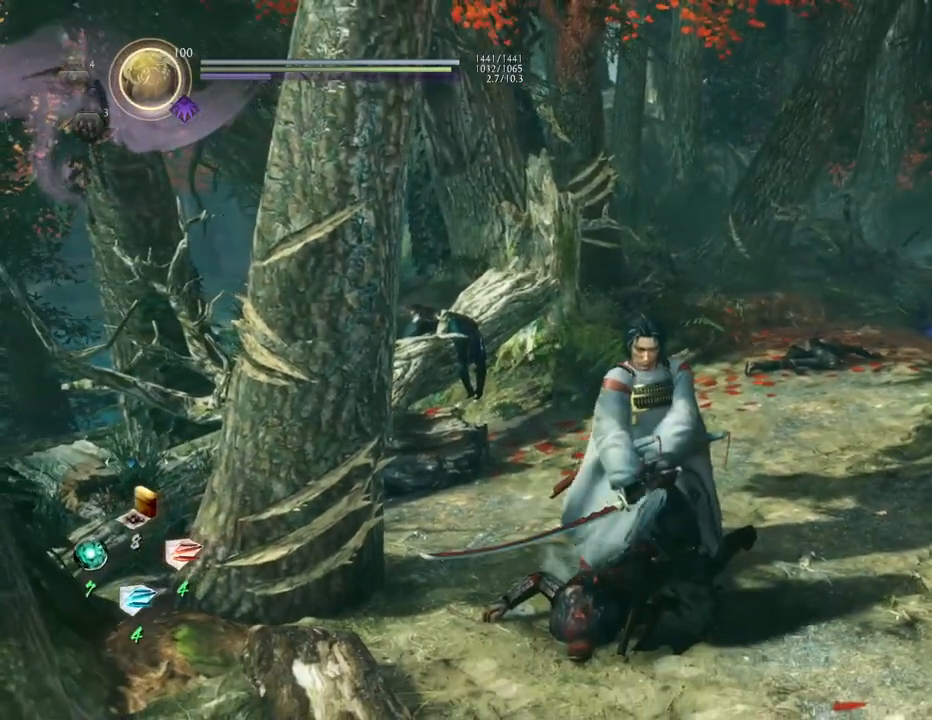
{"buttons": ["CIRCLE", "R1"], "left_stick": "center", "right_stick": "center", "events": [[83, "CIRCLE", "down"], [133, "CIRCLE", "up"], [133, "left_stick", "down"], [200, "left_stick", "center"], [350, "CIRCLE", "down"]]}
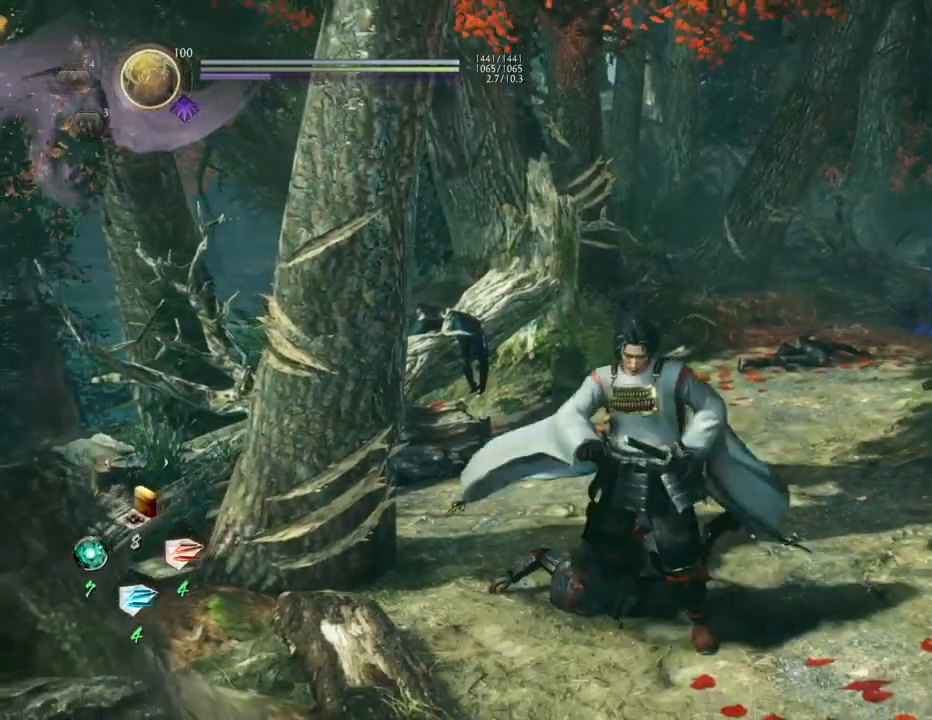
{"buttons": [], "left_stick": "center", "right_stick": "center", "events": [[333, "CIRCLE", "up"], [350, "R1", "up"]]}
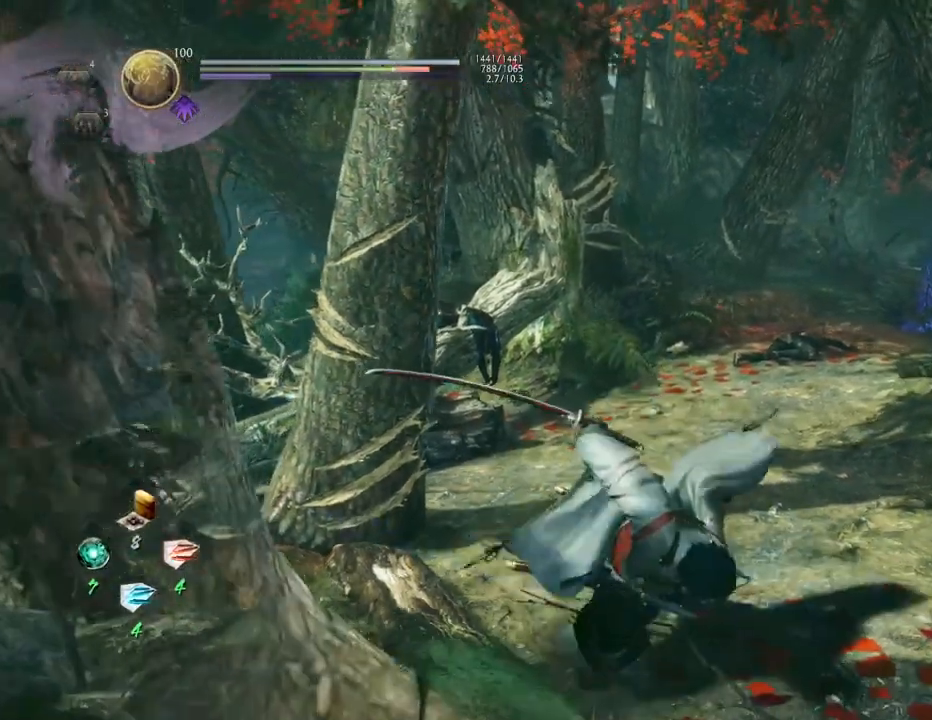
{"buttons": ["R1"], "left_stick": "center", "right_stick": "center", "events": [[467, "R1", "down"]]}
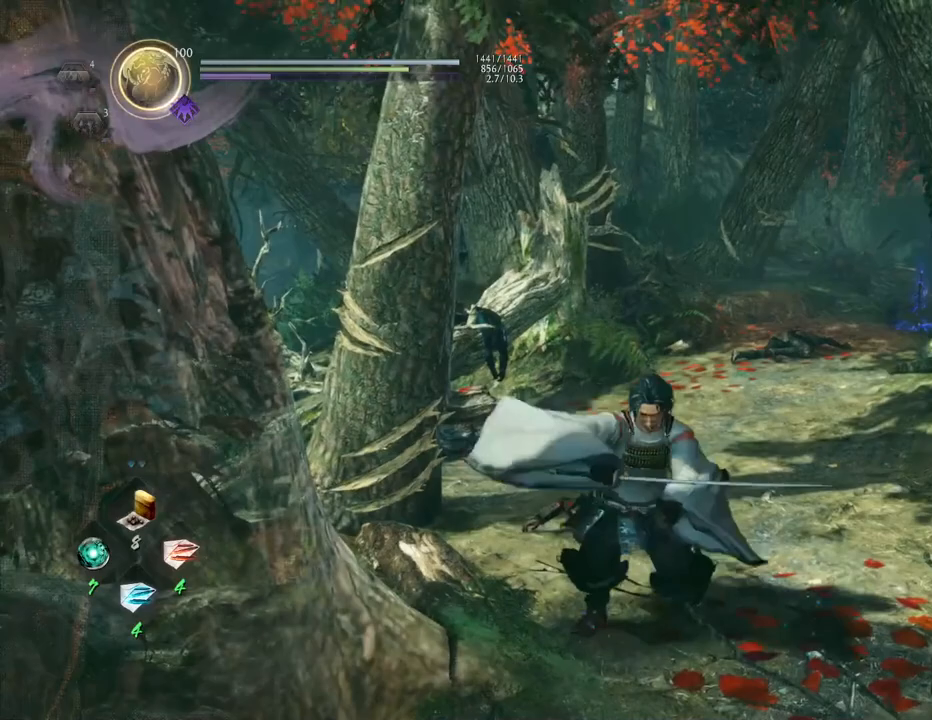
{"buttons": ["CIRCLE", "R1"], "left_stick": "center", "right_stick": "center", "events": [[33, "left_stick", "down"], [117, "R1", "up"], [150, "left_stick", "center"], [283, "R1", "down"], [383, "CIRCLE", "down"]]}
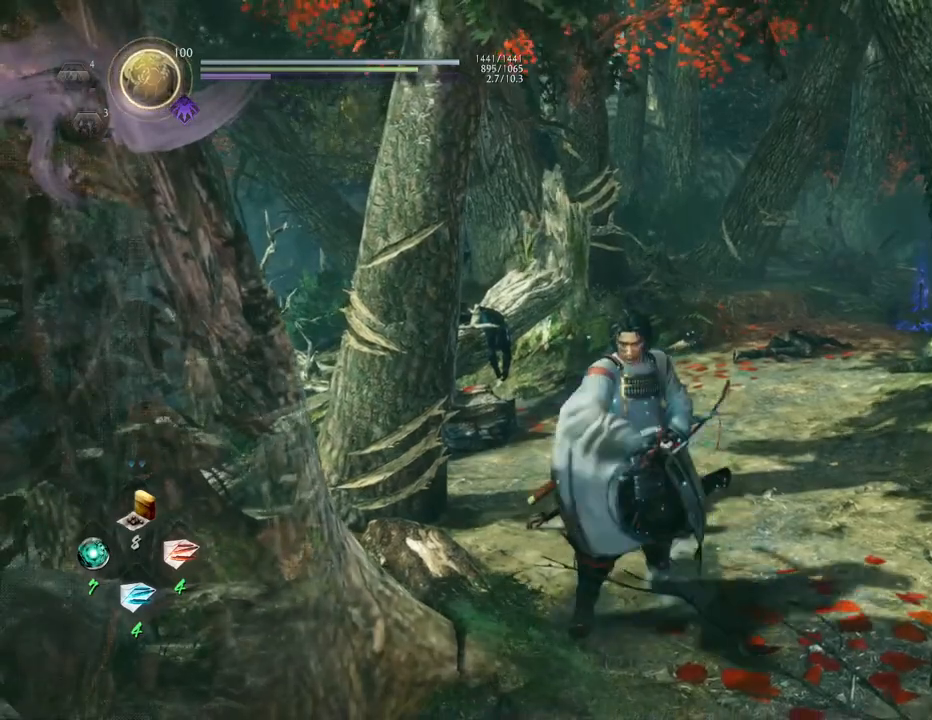
{"buttons": [], "left_stick": "center", "right_stick": "center", "events": [[483, "CIRCLE", "up"], [483, "R1", "up"]]}
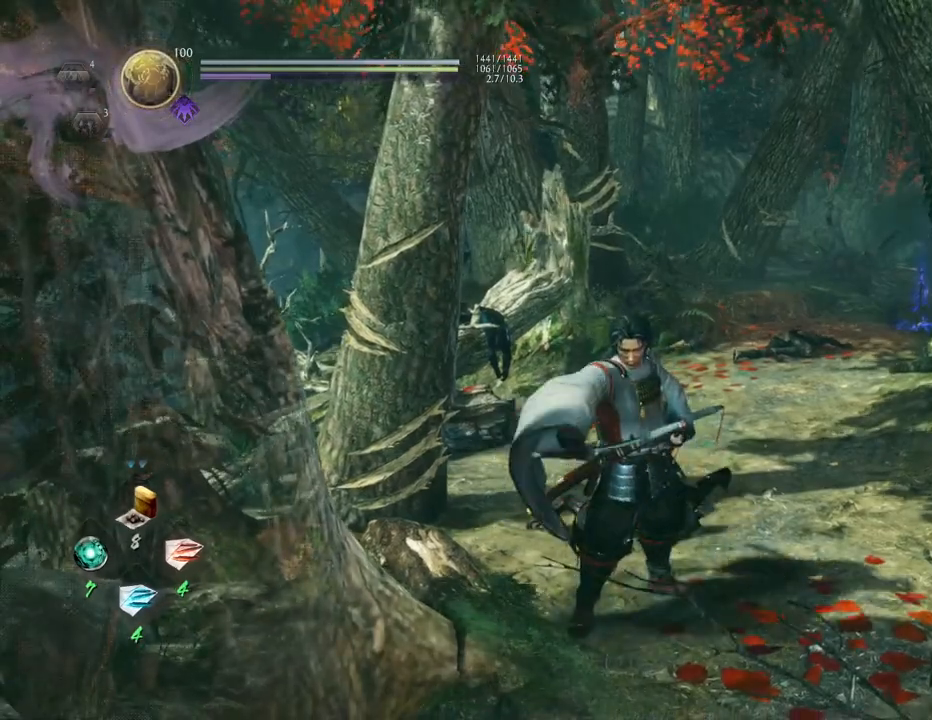
{"buttons": [], "left_stick": "center", "right_stick": "center", "events": [[33, "left_stick", "down"], [150, "left_stick", "center"]]}
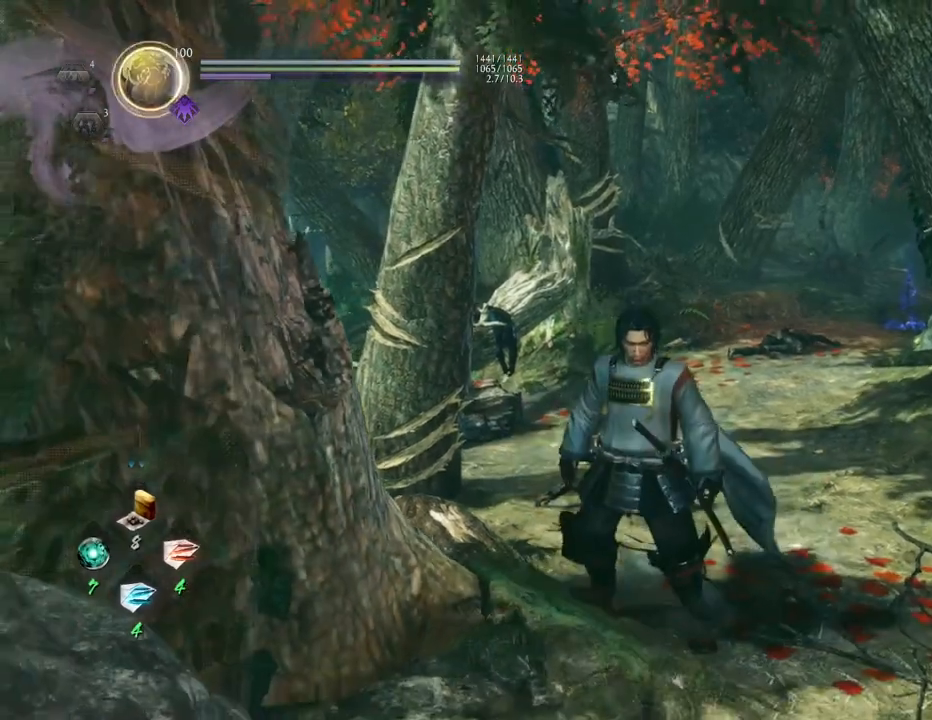
{"buttons": ["CIRCLE", "R1"], "left_stick": "center", "right_stick": "center", "events": [[50, "R1", "down"], [83, "CIRCLE", "down"]]}
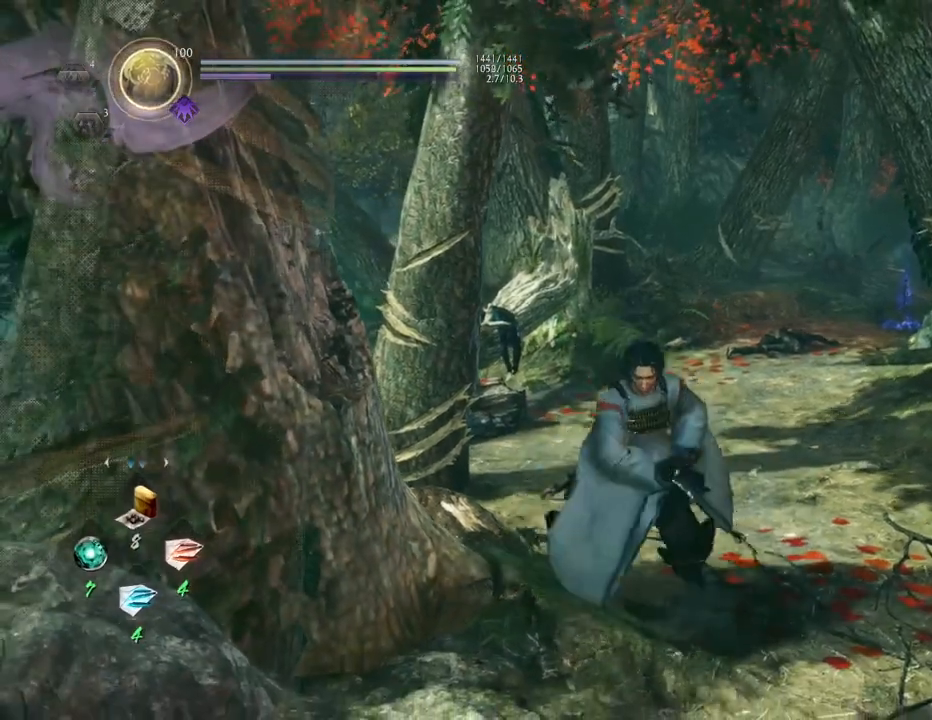
{"buttons": ["CIRCLE", "R1"], "left_stick": "center", "right_stick": "center", "events": []}
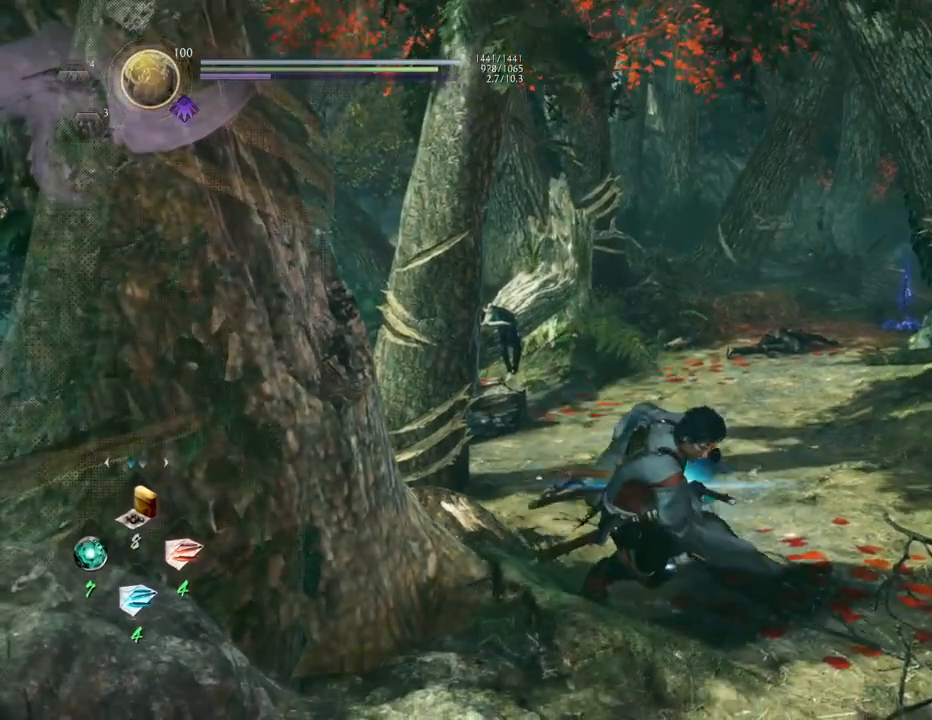
{"buttons": [], "left_stick": "center", "right_stick": "center", "events": [[17, "CIRCLE", "up"], [33, "R1", "up"]]}
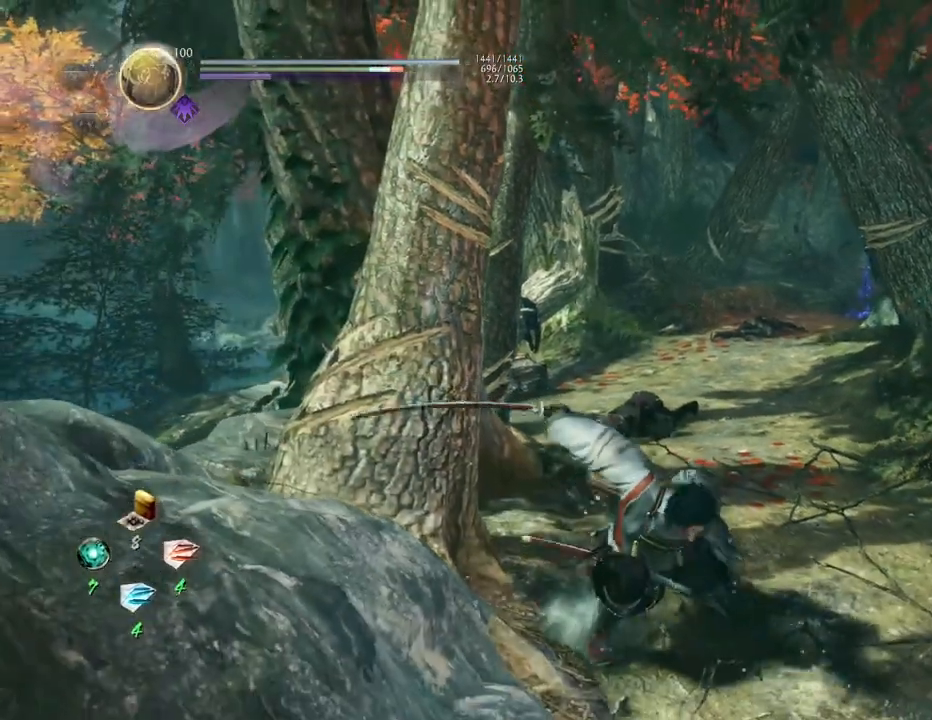
{"buttons": ["CIRCLE", "R1"], "left_stick": "center", "right_stick": "center", "events": [[50, "R1", "down"], [67, "left_stick", "down"], [167, "R1", "up"], [183, "left_stick", "center"], [367, "R1", "down"], [367, "left_stick", "down-right"], [417, "CIRCLE", "down"], [467, "left_stick", "center"]]}
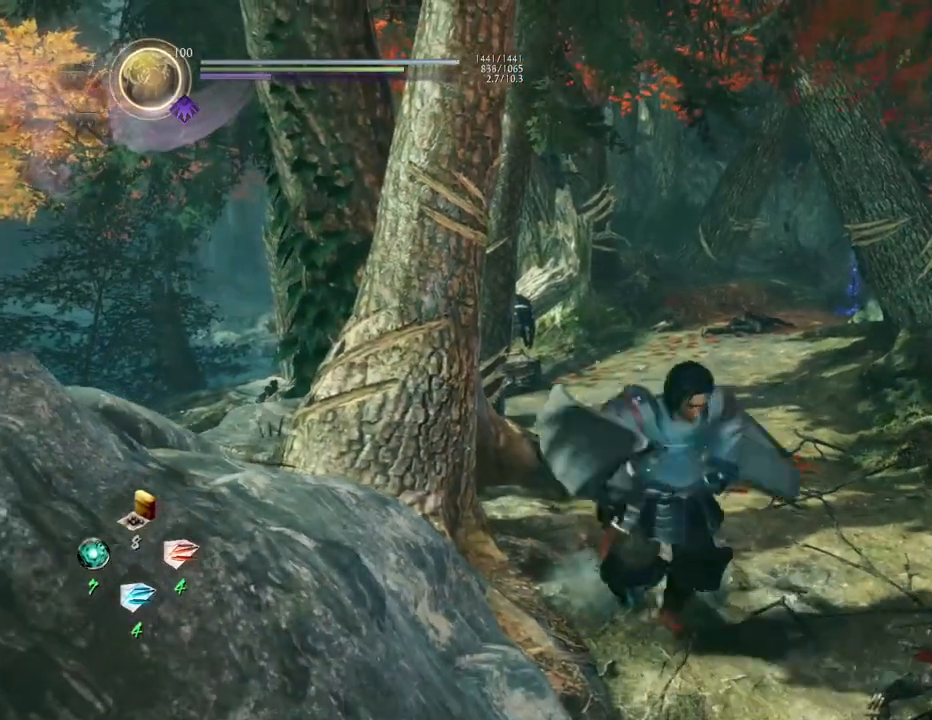
{"buttons": ["CIRCLE", "R1"], "left_stick": "center", "right_stick": "center", "events": []}
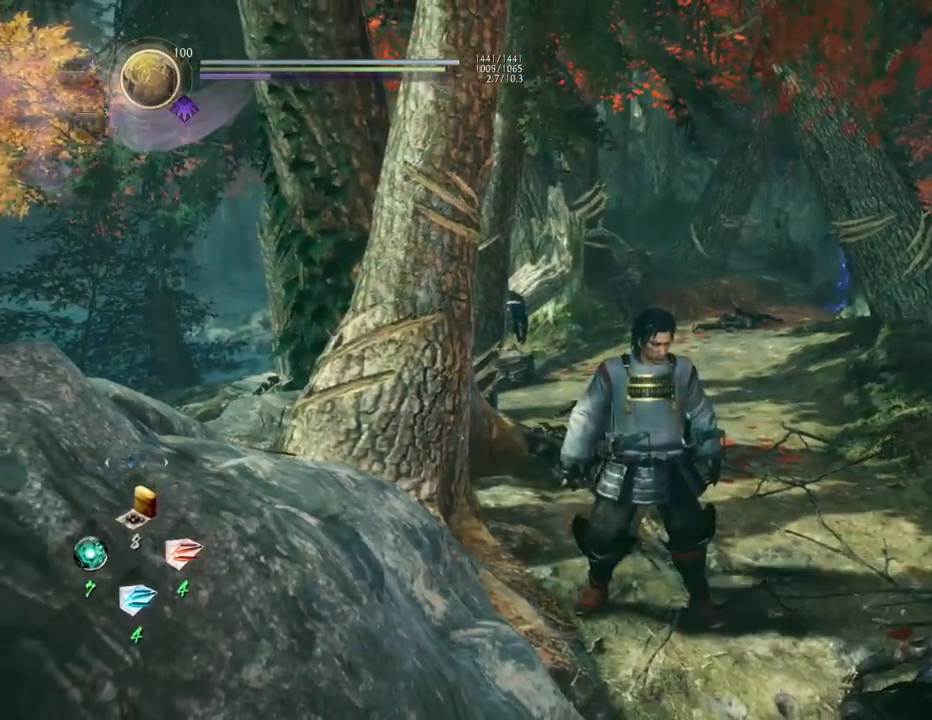
{"buttons": ["CIRCLE", "R1"], "left_stick": "center", "right_stick": "center", "events": [[50, "CIRCLE", "up"], [83, "R1", "up"], [150, "CIRCLE", "down"], [150, "R1", "down"]]}
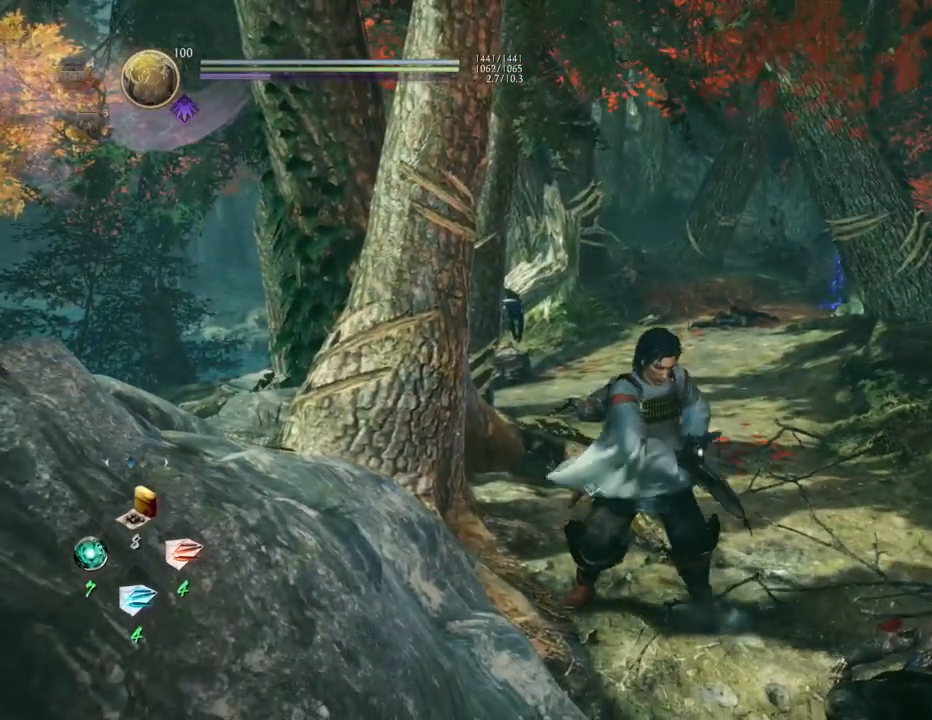
{"buttons": ["CIRCLE", "R1"], "left_stick": "center", "right_stick": "center", "events": []}
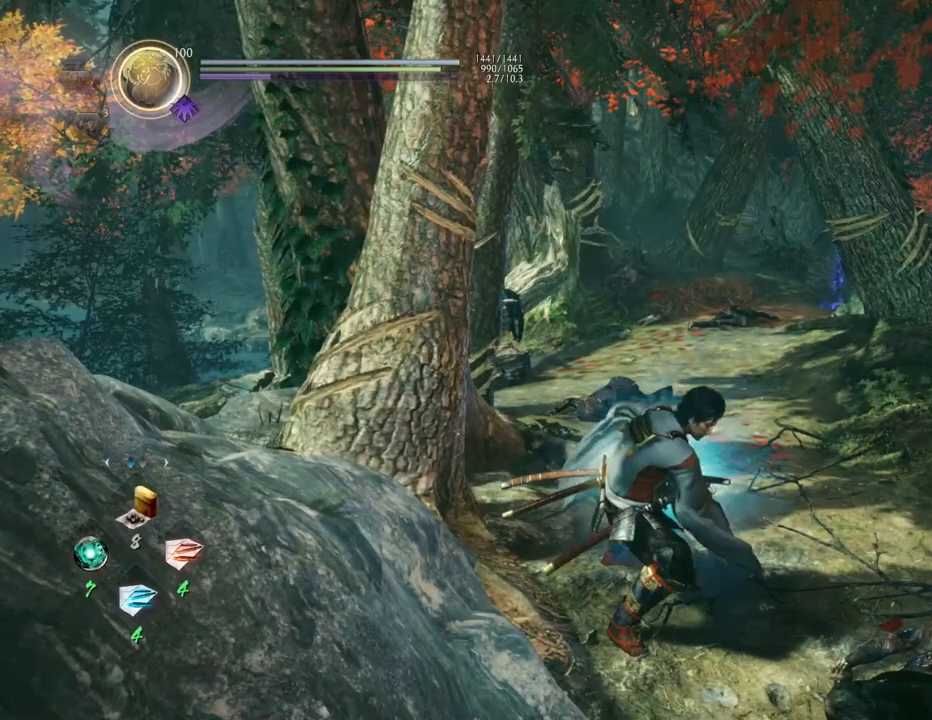
{"buttons": ["CIRCLE", "R1"], "left_stick": "center", "right_stick": "center", "events": []}